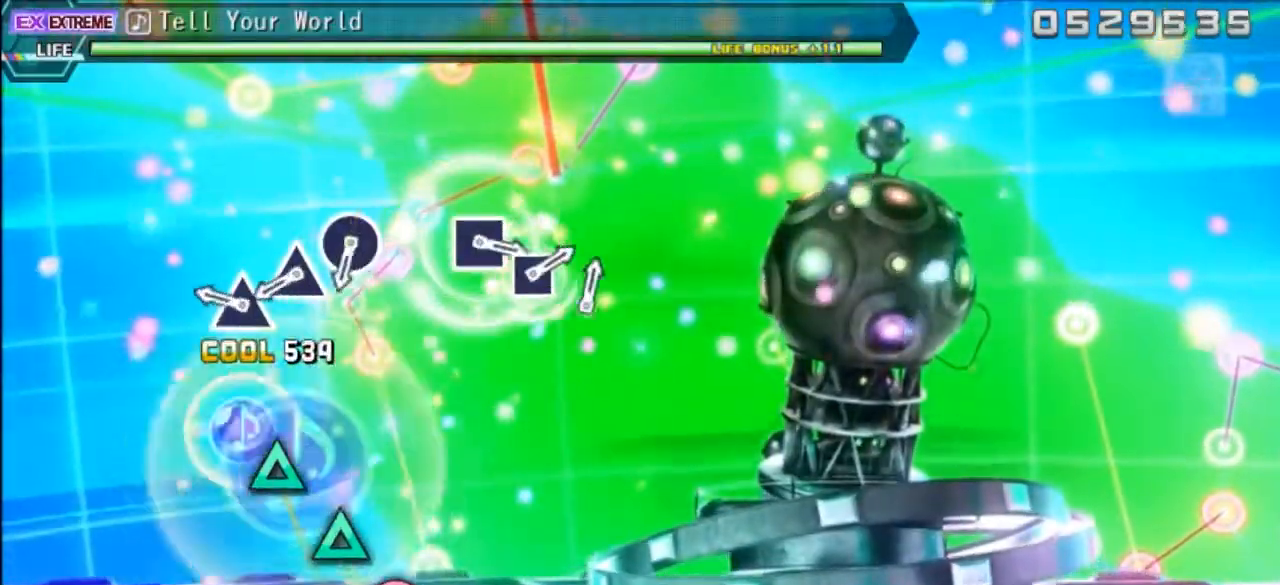
Gameplay with a controller (PlayStation layout); each line is a JSON object with the inputs held at the frame after it. "events" lists button and stick changes between this image and that frame as [ms after this image, input, new state], when the widget could be followed in between. Not read: L3 R3 left_stick right_stick.
{"buttons": [], "events": [[33, "TRIANGLE", "up"], [333, "TRIANGLE", "down"], [433, "TRIANGLE", "up"]]}
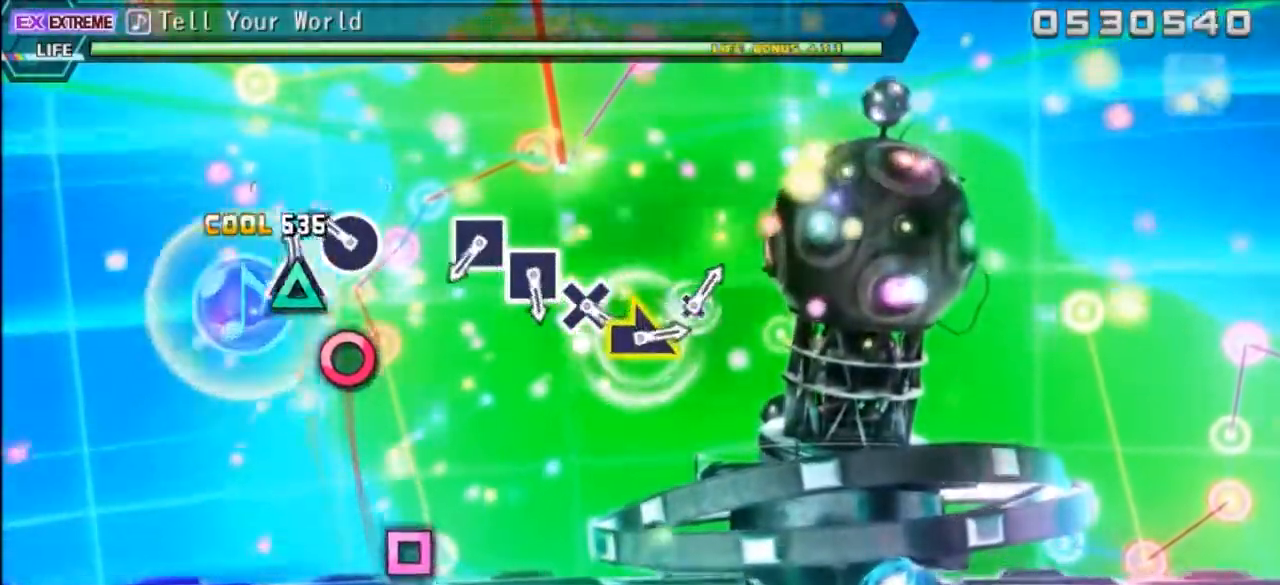
{"buttons": [], "events": [[17, "TRIANGLE", "down"], [117, "TRIANGLE", "up"], [217, "CIRCLE", "down"], [350, "CIRCLE", "up"]]}
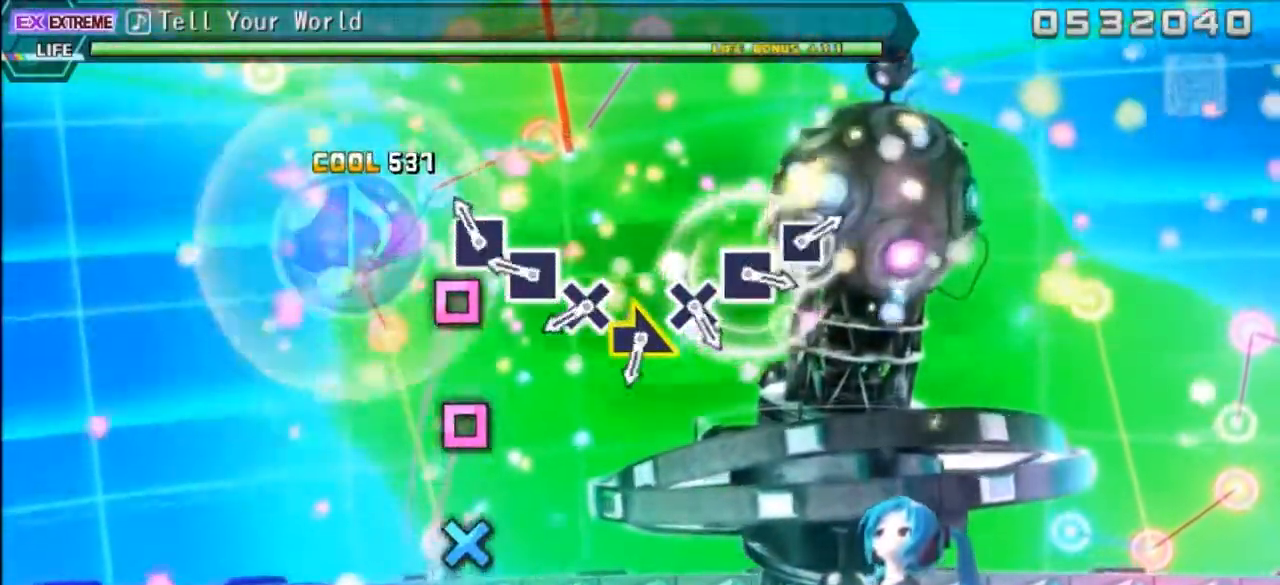
{"buttons": [], "events": [[150, "SQUARE", "down"], [217, "SQUARE", "up"], [333, "SQUARE", "down"], [400, "SQUARE", "up"]]}
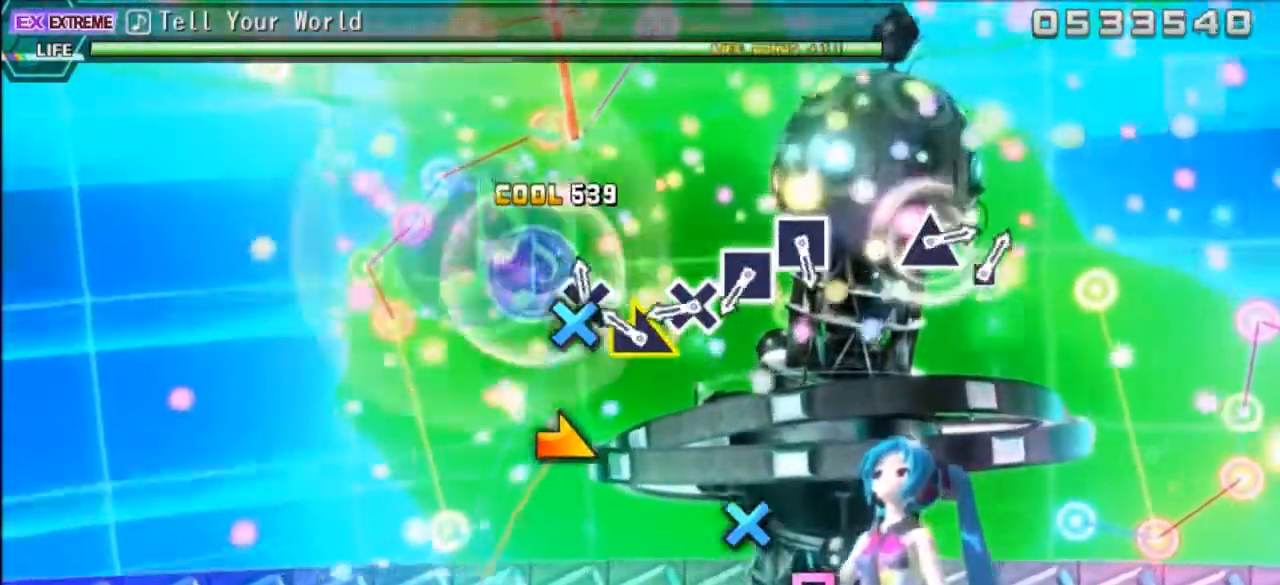
{"buttons": ["CROSS"], "events": [[50, "CROSS", "down"], [100, "CROSS", "up"], [233, "DPAD_RIGHT", "down"], [367, "DPAD_RIGHT", "up"], [450, "CROSS", "down"]]}
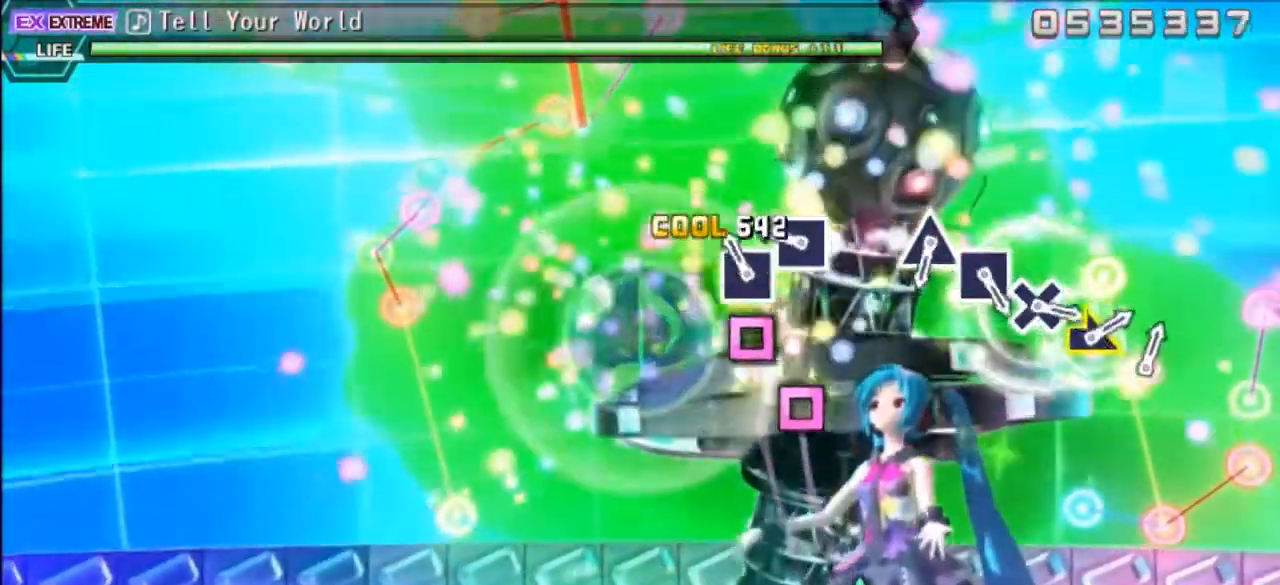
{"buttons": [], "events": [[33, "CROSS", "up"], [150, "SQUARE", "down"], [233, "SQUARE", "up"], [333, "SQUARE", "down"], [450, "SQUARE", "up"]]}